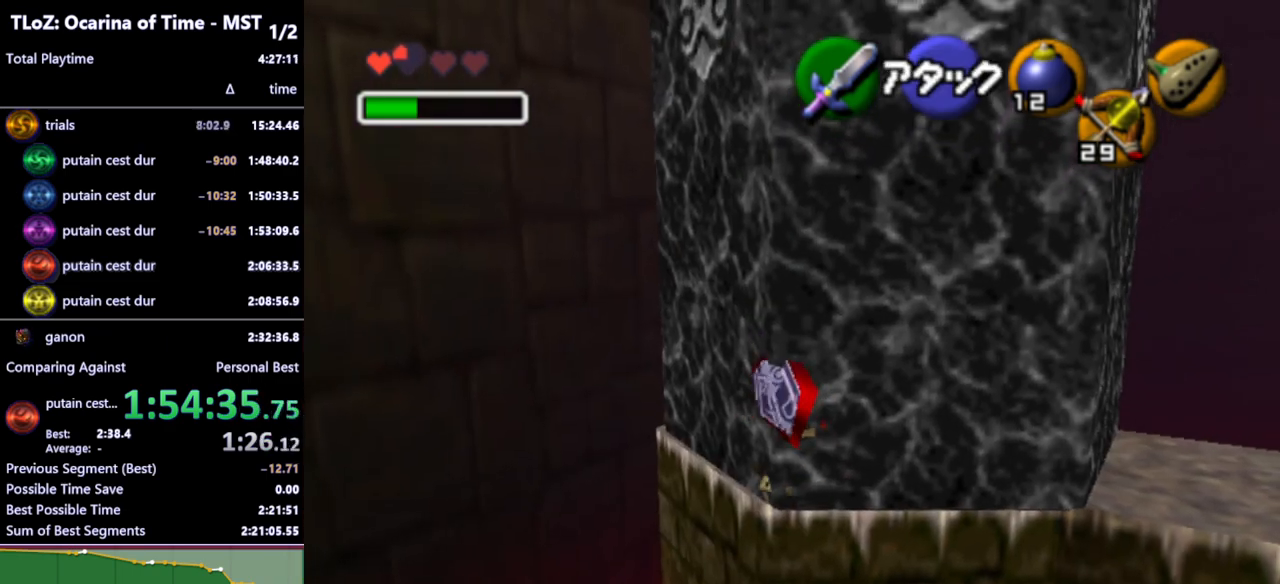
Gameplay with a controller (Nintendo layout); each line is a JSON object with the inputs held at the frame after it. "events" lists button and stick changes between this image and that frame as [ms after this image, input, new state], when the widget could be followed in between. Not read: L3 R3.
{"buttons": [], "left_stick": "up", "right_stick": "center", "events": [[300, "left_stick", "up"]]}
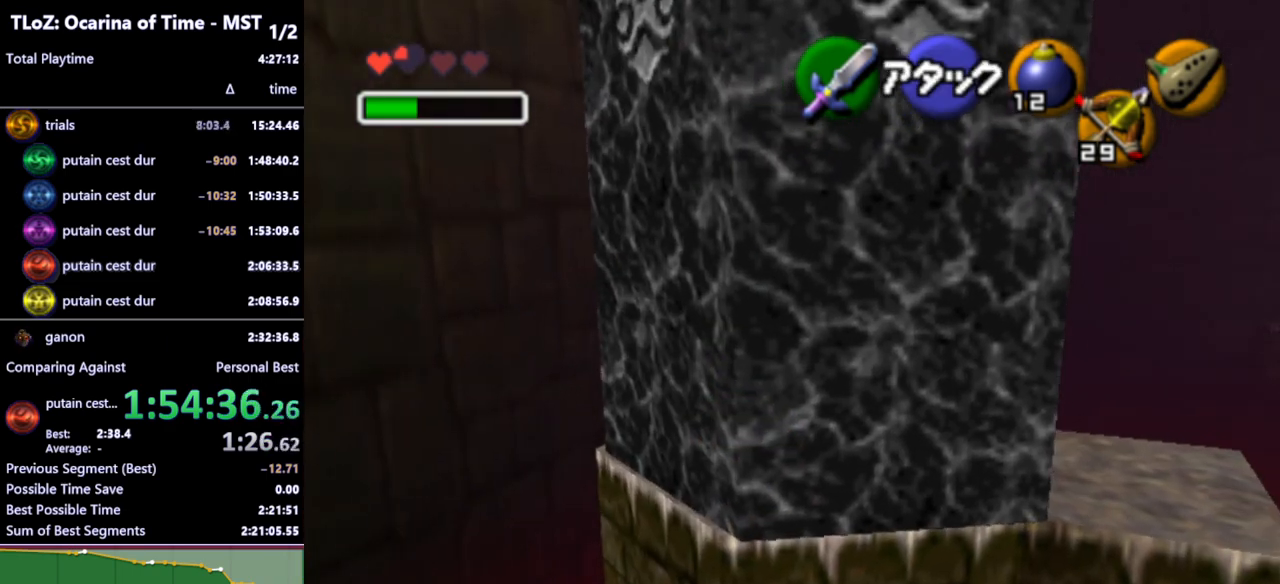
{"buttons": [], "left_stick": "up-right", "right_stick": "center", "events": [[133, "left_stick", "up-right"]]}
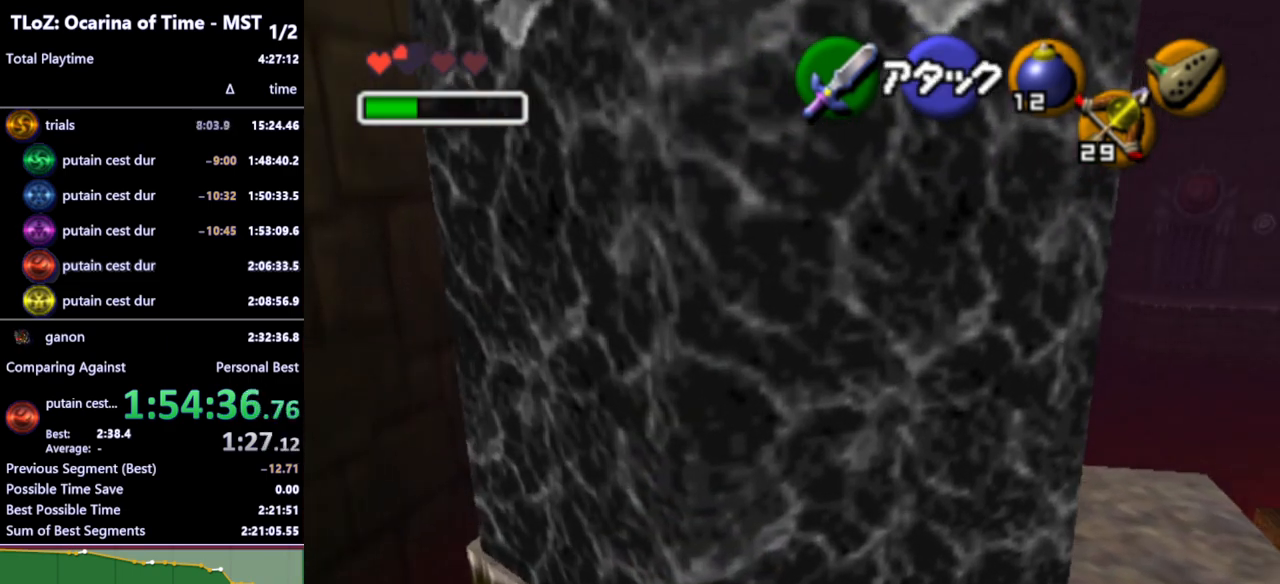
{"buttons": [], "left_stick": "up-right", "right_stick": "center", "events": [[133, "A", "down"], [233, "A", "up"]]}
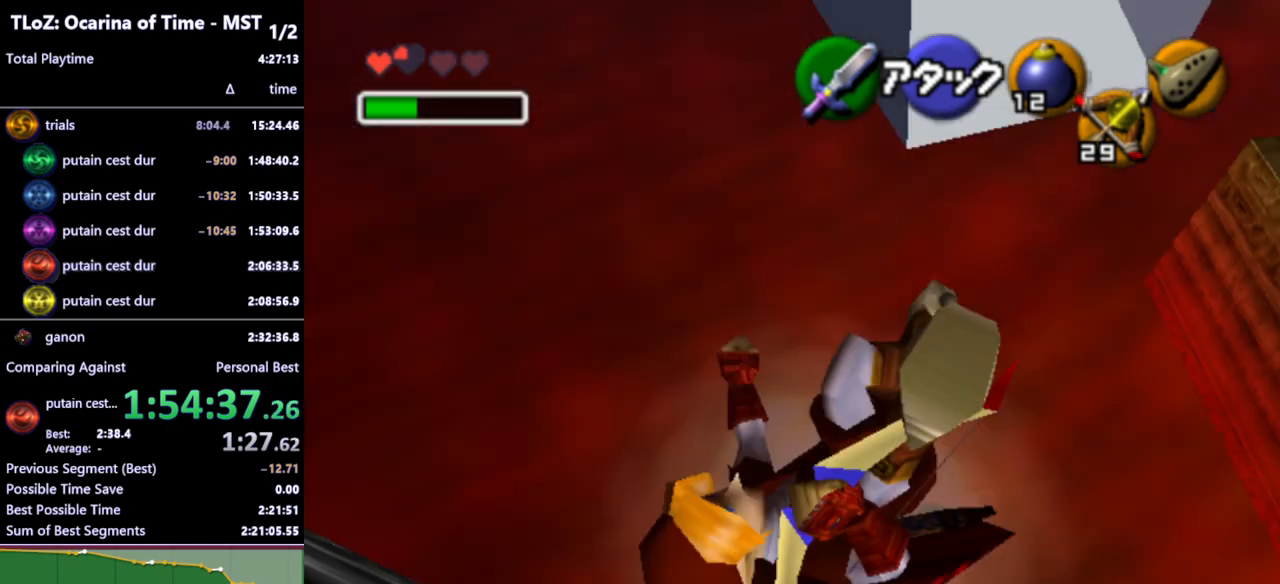
{"buttons": [], "left_stick": "up-right", "right_stick": "center", "events": []}
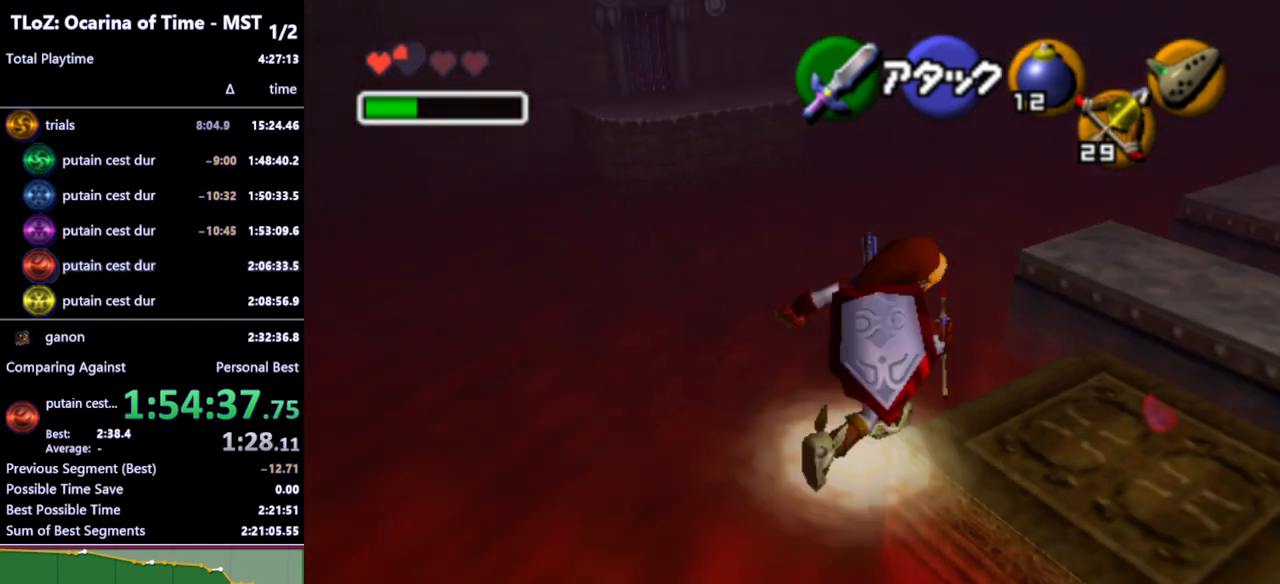
{"buttons": [], "left_stick": "up", "right_stick": "center", "events": [[433, "left_stick", "up"]]}
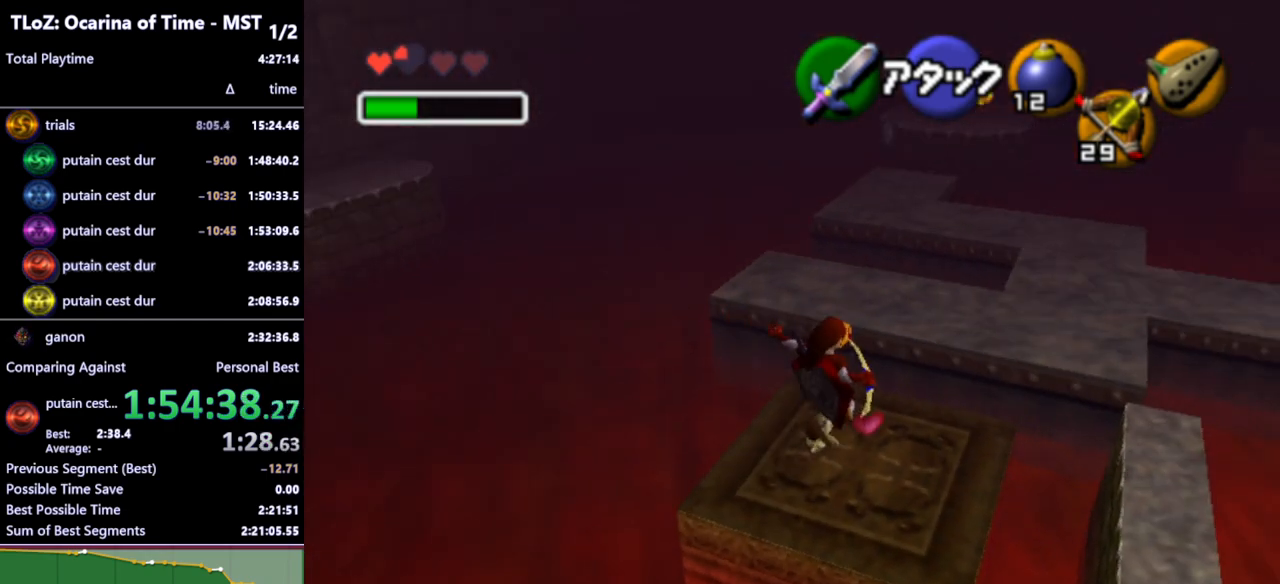
{"buttons": [], "left_stick": "up-left", "right_stick": "center", "events": [[400, "left_stick", "up-left"]]}
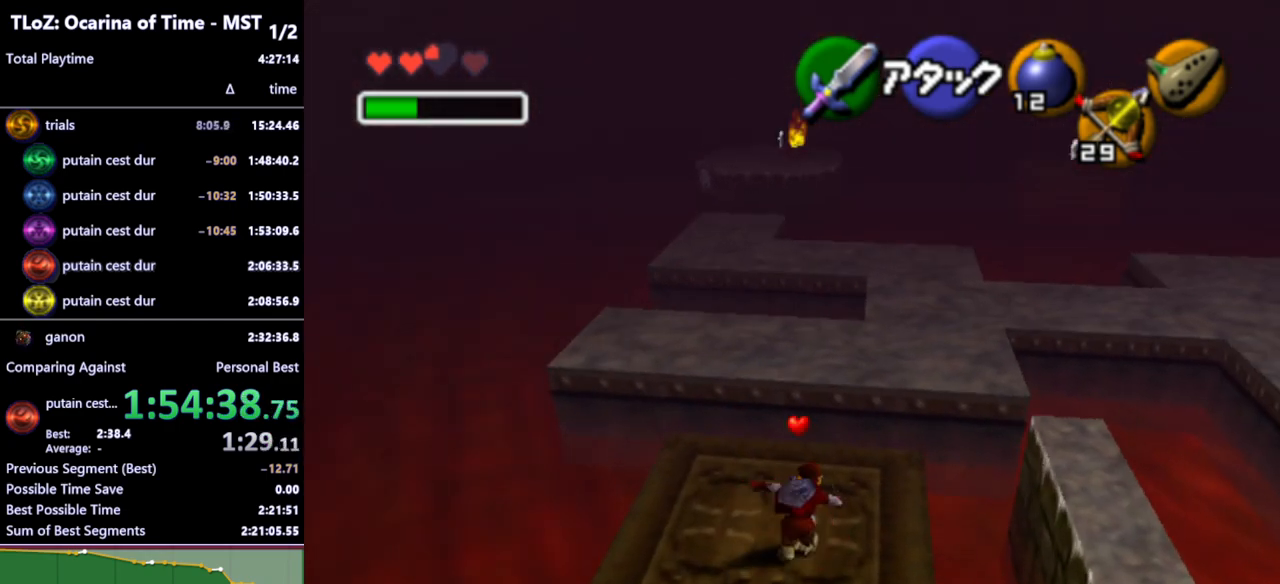
{"buttons": [], "left_stick": "up-left", "right_stick": "center", "events": [[200, "left_stick", "up"], [500, "left_stick", "up-left"]]}
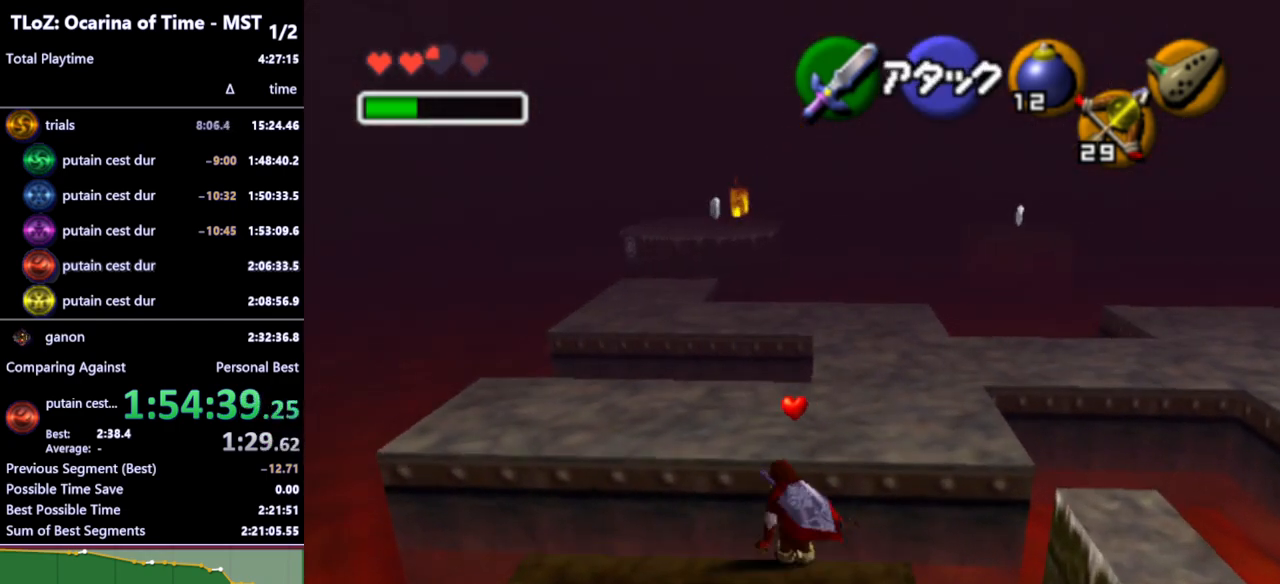
{"buttons": [], "left_stick": "up", "right_stick": "center", "events": [[433, "left_stick", "up"]]}
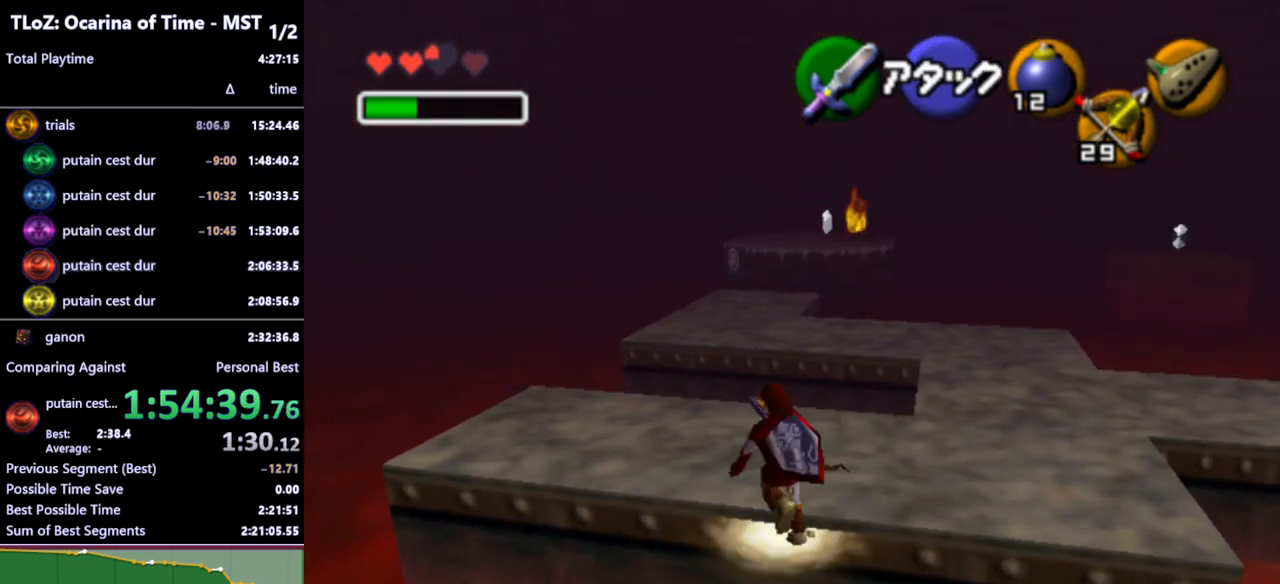
{"buttons": [], "left_stick": "up", "right_stick": "center", "events": [[200, "A", "down"], [300, "A", "up"]]}
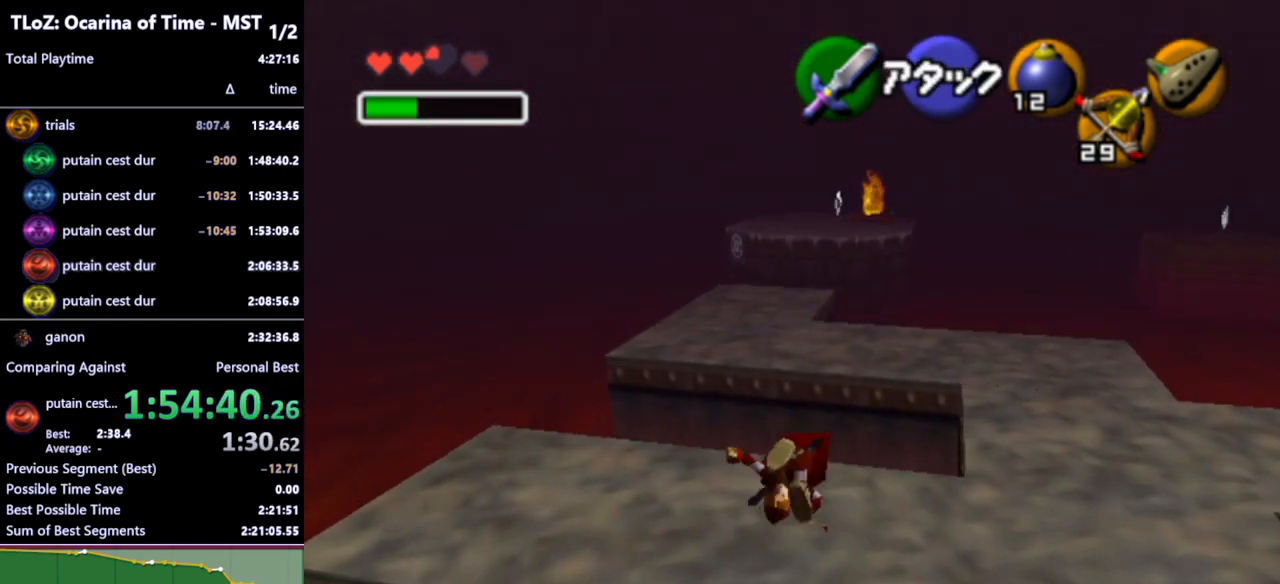
{"buttons": ["L1"], "left_stick": "up", "right_stick": "center", "events": [[133, "L1", "down"]]}
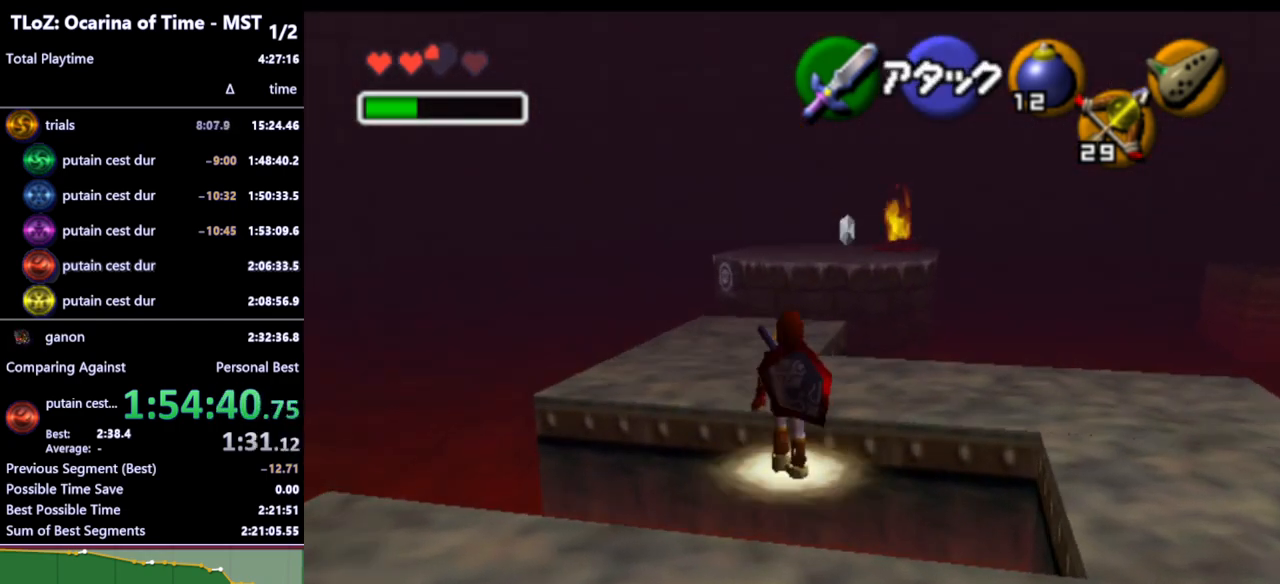
{"buttons": ["L1"], "left_stick": "up", "right_stick": "center", "events": [[67, "A", "down"], [200, "A", "up"]]}
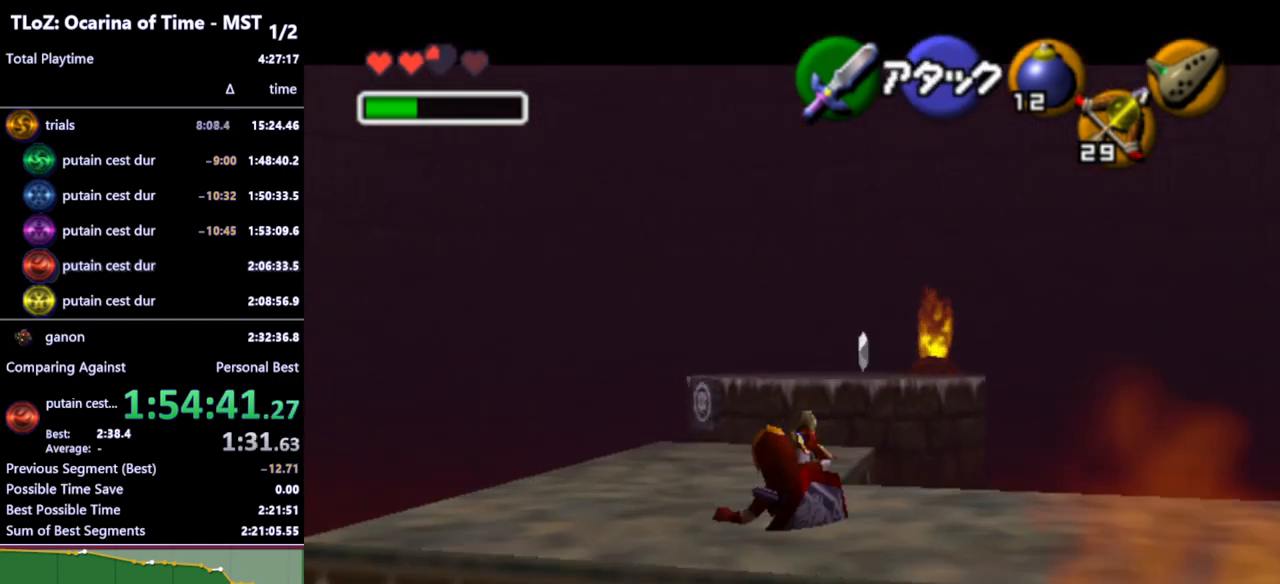
{"buttons": ["L1"], "left_stick": "up", "right_stick": "center", "events": []}
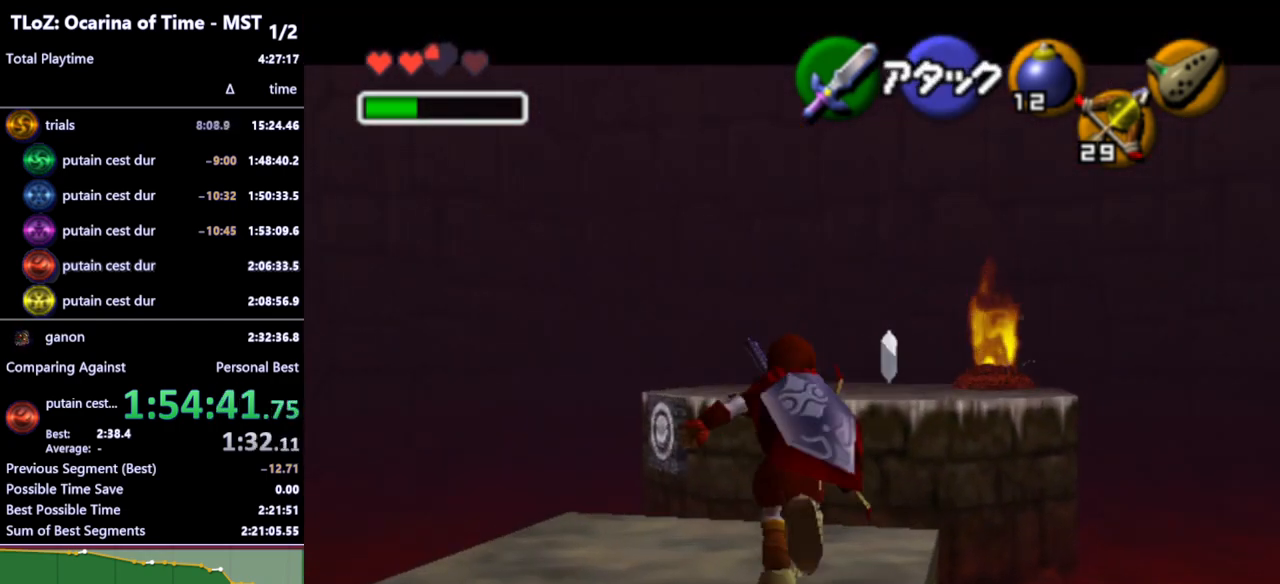
{"buttons": ["L1"], "left_stick": "up", "right_stick": "center", "events": [[167, "A", "down"], [300, "A", "up"]]}
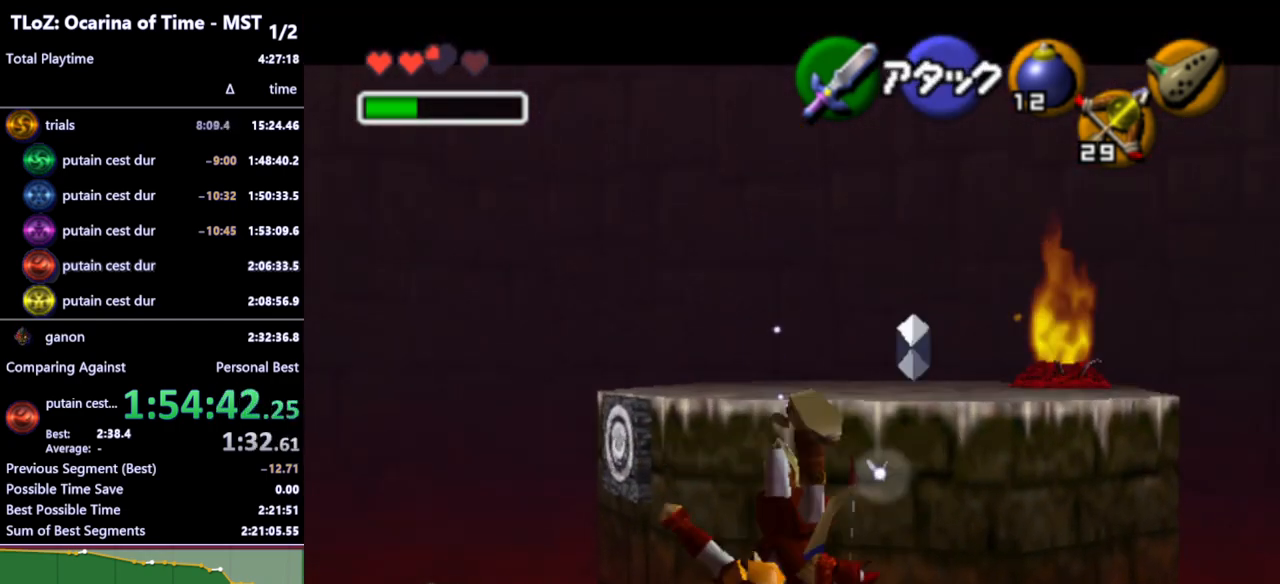
{"buttons": ["L1"], "left_stick": "down", "right_stick": "center", "events": [[333, "left_stick", "down"], [367, "A", "down"], [467, "A", "up"]]}
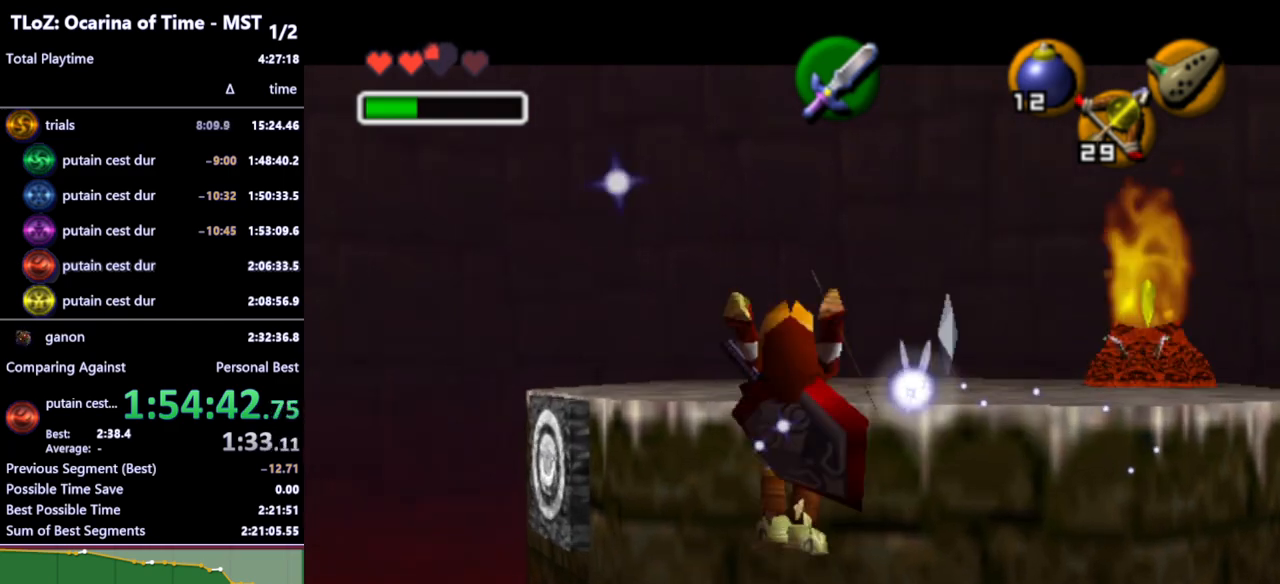
{"buttons": ["L1"], "left_stick": "up", "right_stick": "center", "events": [[33, "left_stick", "up"], [367, "START", "down"], [467, "START", "up"]]}
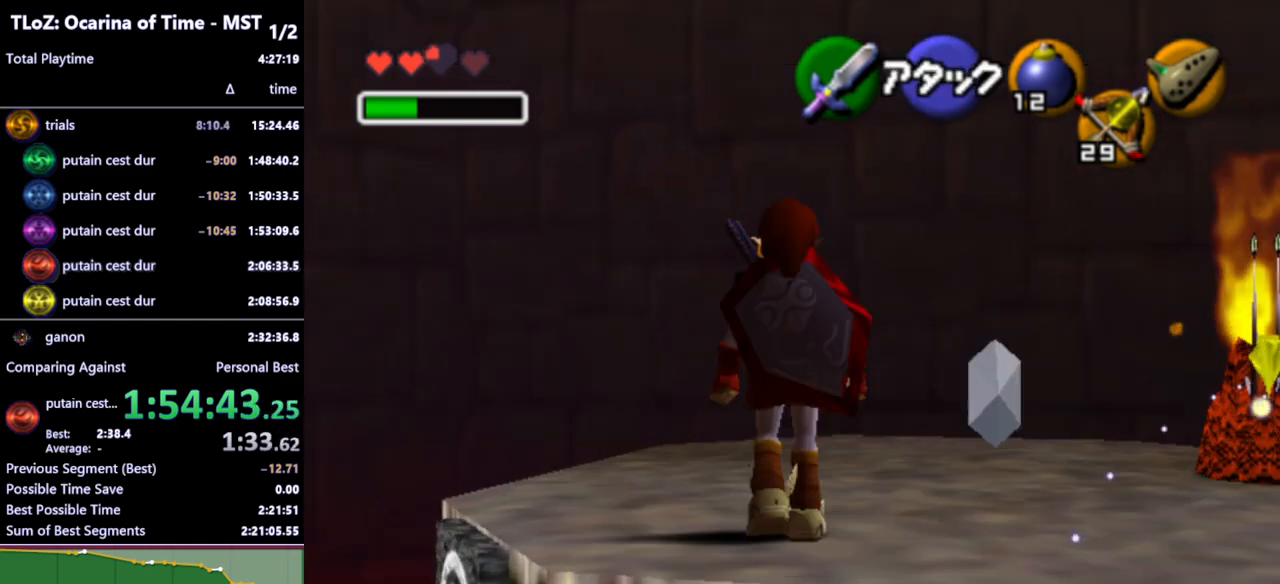
{"buttons": [], "left_stick": "center", "right_stick": "center", "events": [[167, "L1", "up"], [200, "left_stick", "center"]]}
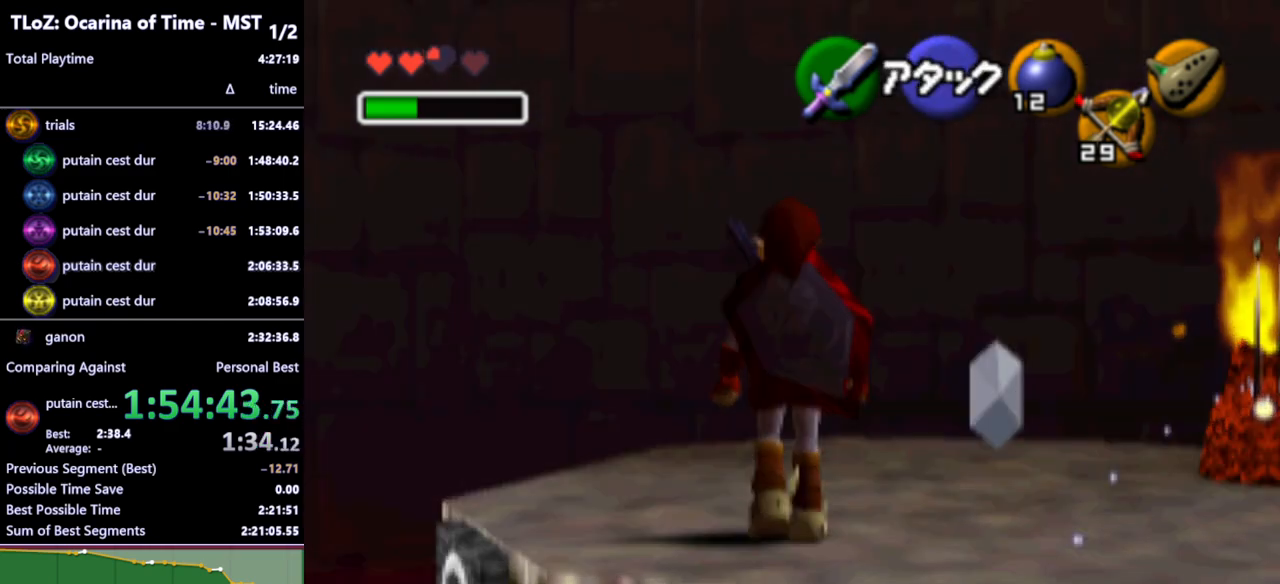
{"buttons": [], "left_stick": "center", "right_stick": "center", "events": []}
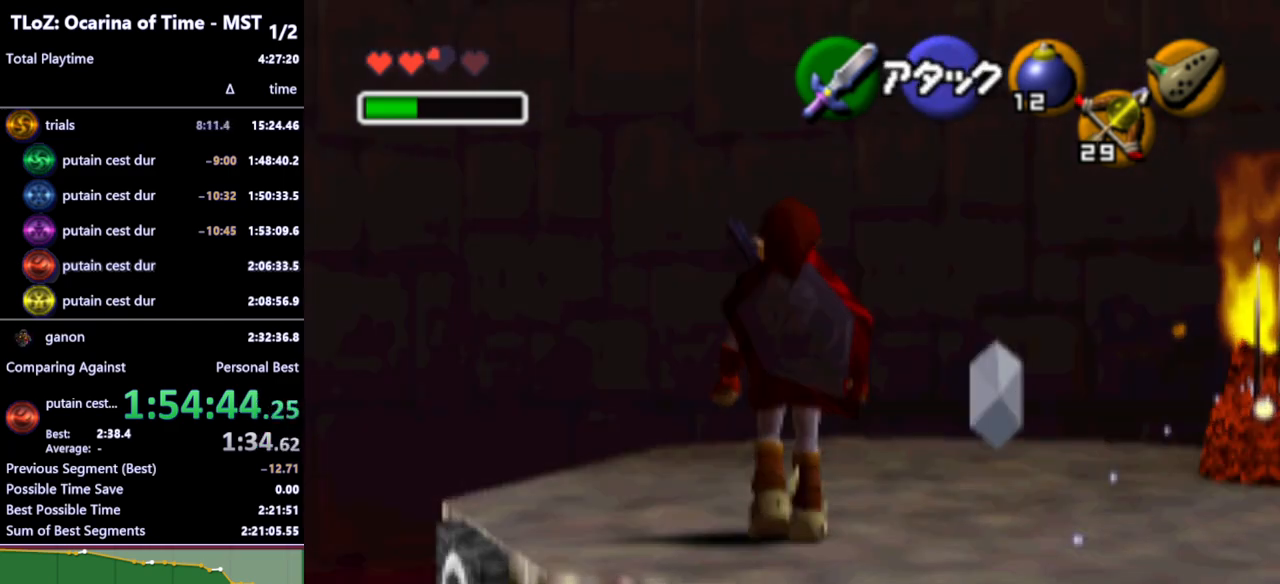
{"buttons": [], "left_stick": "center", "right_stick": "center", "events": []}
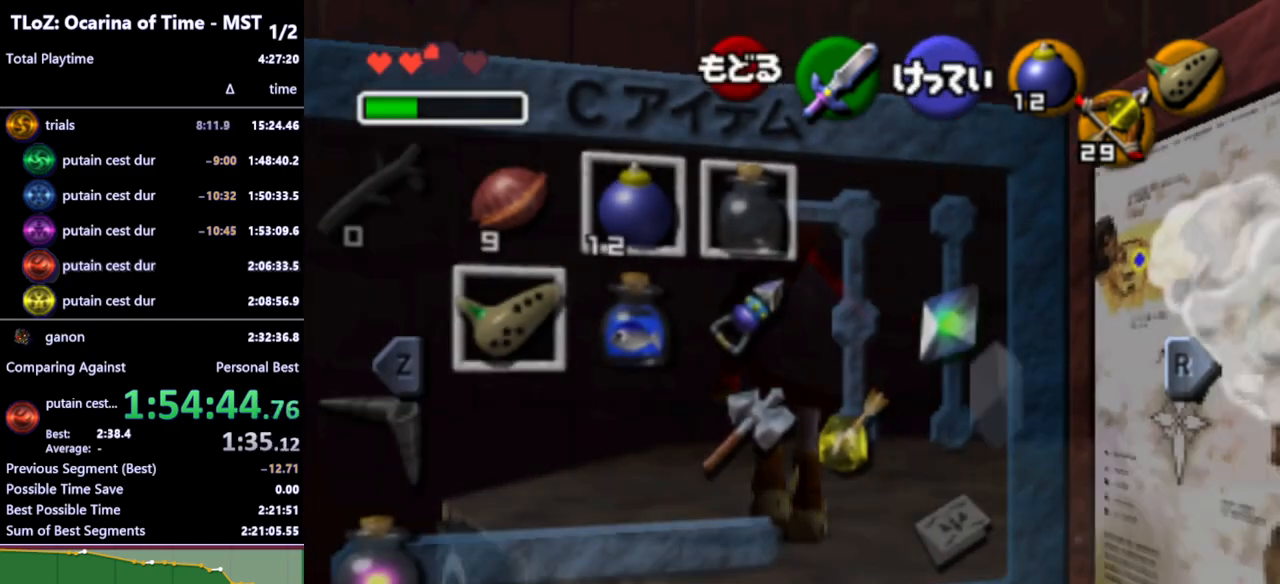
{"buttons": ["L1"], "left_stick": "center", "right_stick": "center", "events": [[467, "L1", "down"]]}
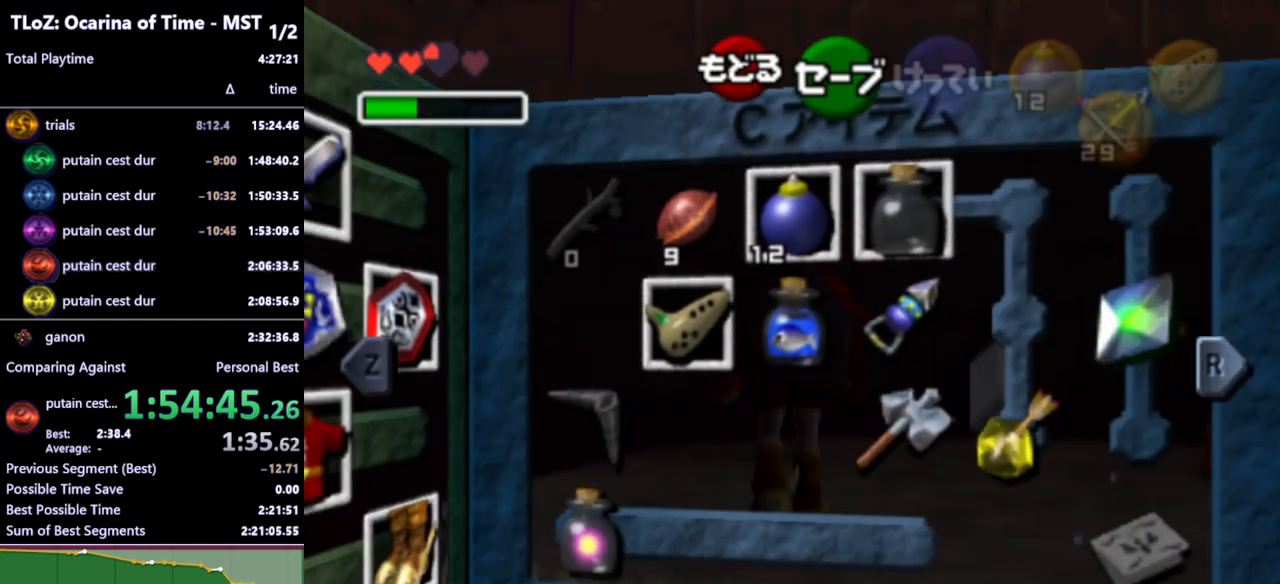
{"buttons": [], "left_stick": "center", "right_stick": "center", "events": [[133, "L1", "up"]]}
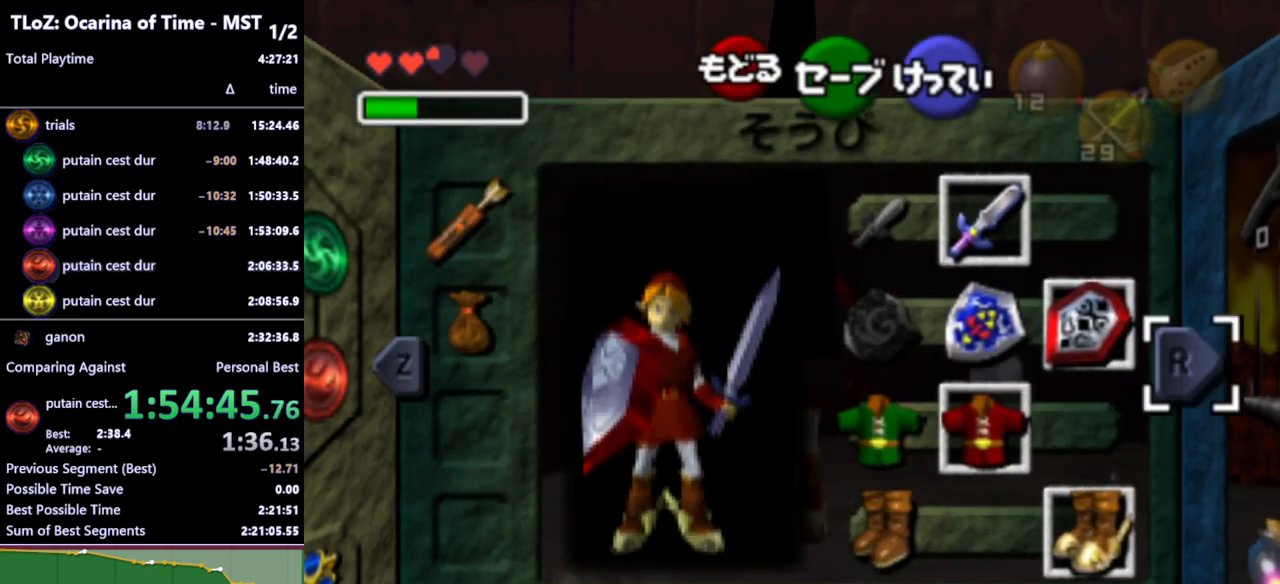
{"buttons": [], "left_stick": "center", "right_stick": "center", "events": [[33, "left_stick", "left"], [200, "left_stick", "down-left"], [300, "A", "down"], [333, "left_stick", "center"], [367, "A", "up"]]}
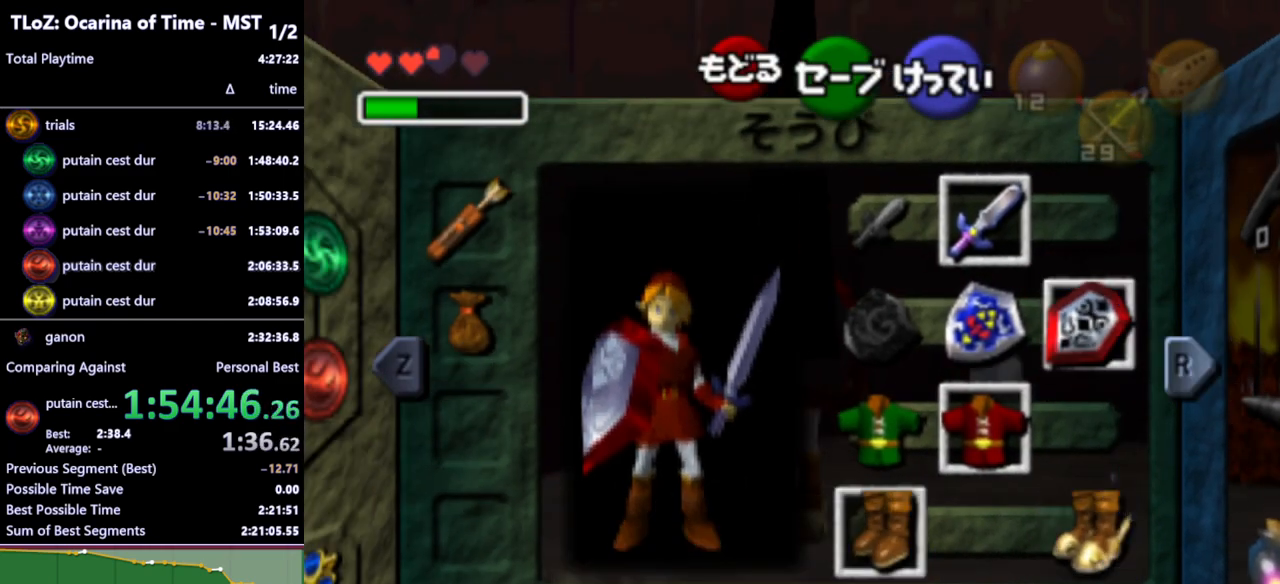
{"buttons": [], "left_stick": "center", "right_stick": "center", "events": [[267, "START", "down"], [367, "START", "up"]]}
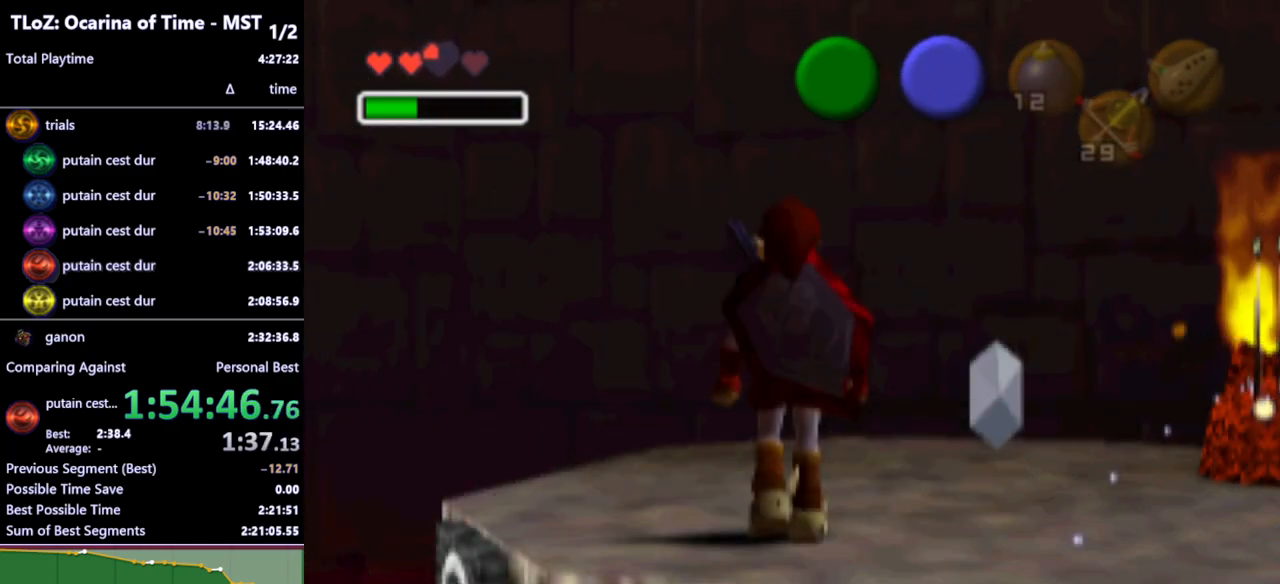
{"buttons": [], "left_stick": "center", "right_stick": "center", "events": []}
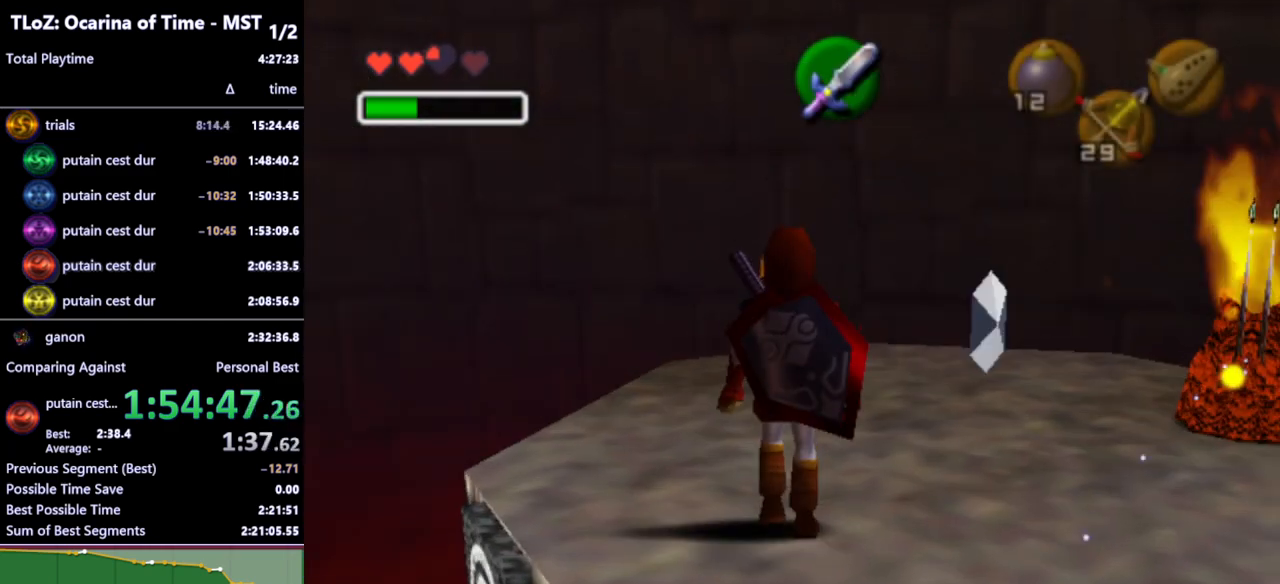
{"buttons": [], "left_stick": "center", "right_stick": "center", "events": [[300, "left_stick", "left"], [500, "left_stick", "center"]]}
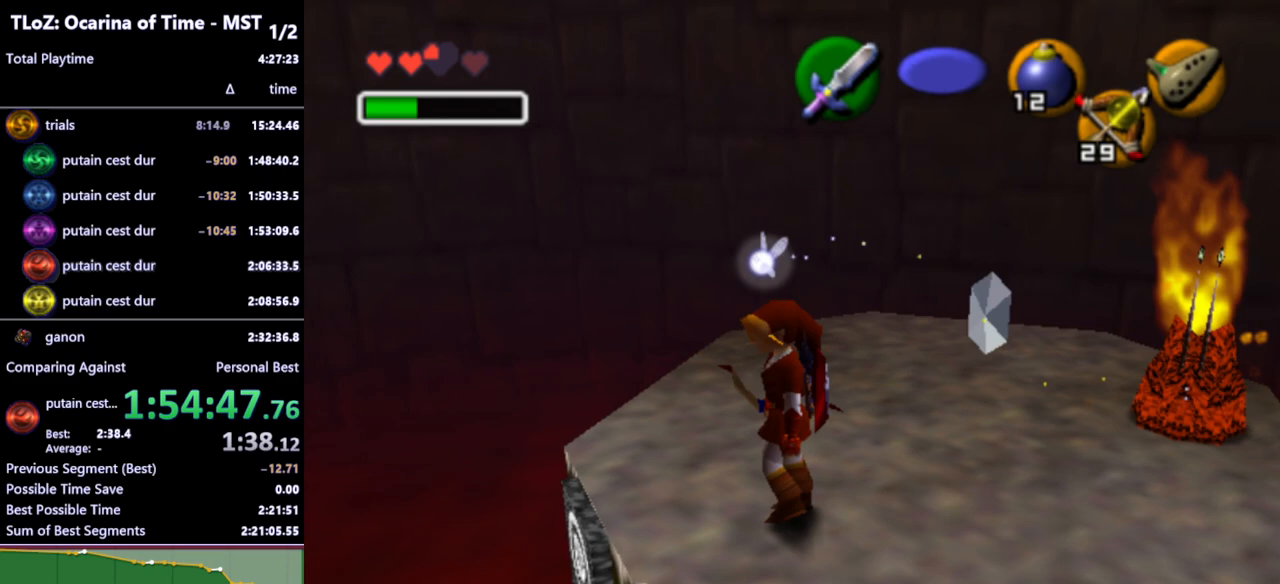
{"buttons": [], "left_stick": "up", "right_stick": "center", "events": [[467, "left_stick", "up"]]}
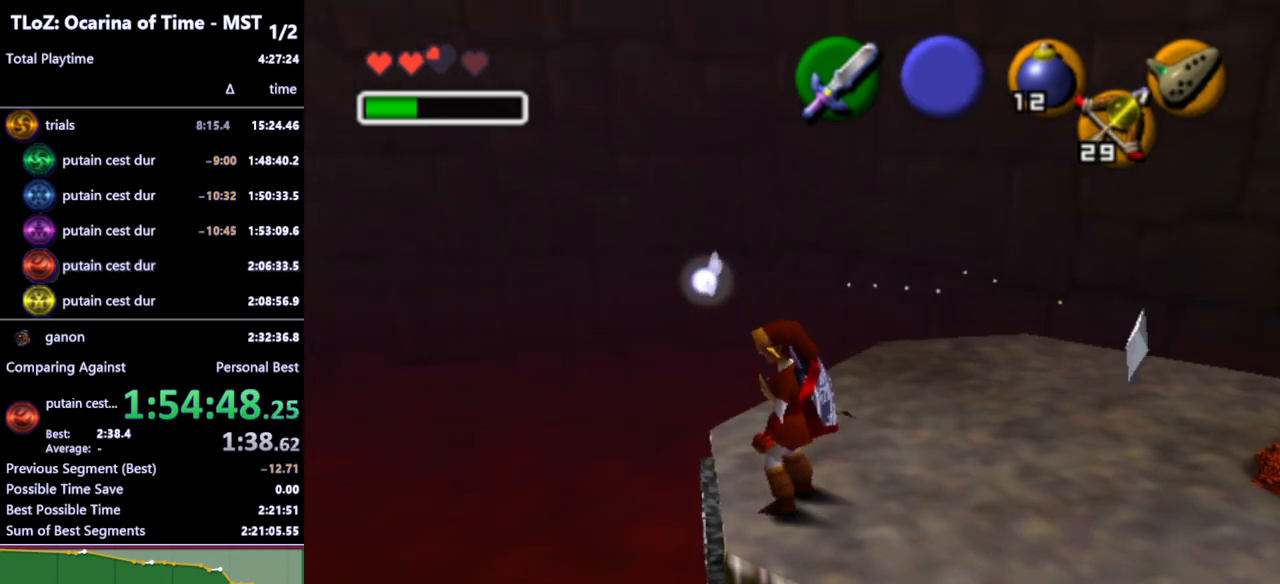
{"buttons": [], "left_stick": "up-right", "right_stick": "center", "events": [[333, "left_stick", "up-right"]]}
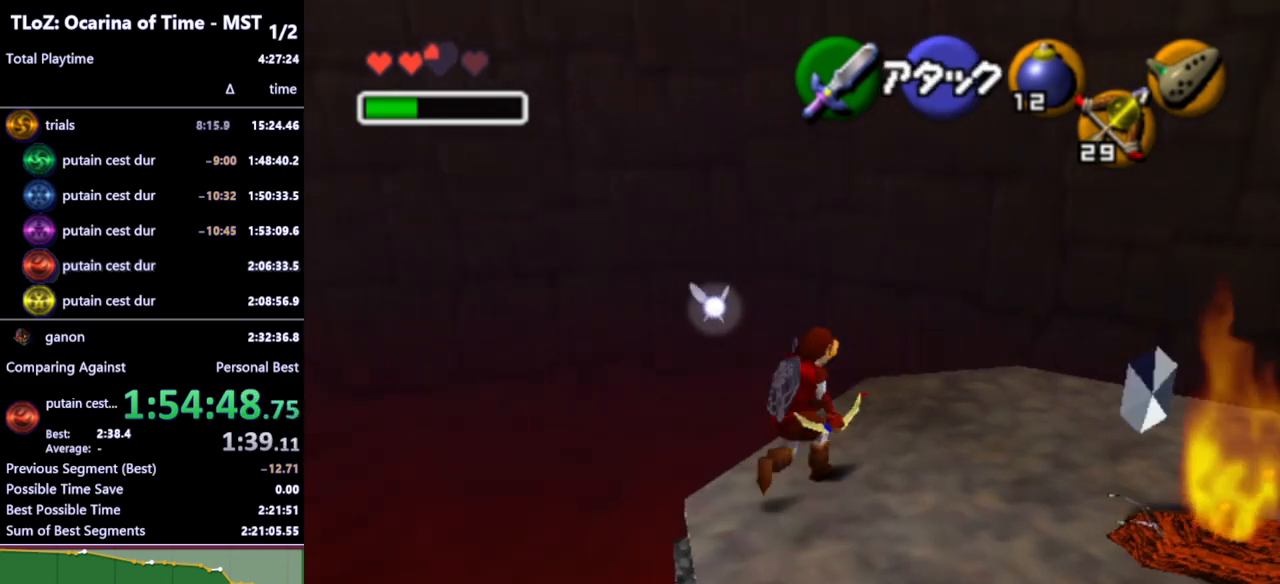
{"buttons": [], "left_stick": "up-right", "right_stick": "center", "events": [[67, "left_stick", "up"], [200, "left_stick", "up-right"]]}
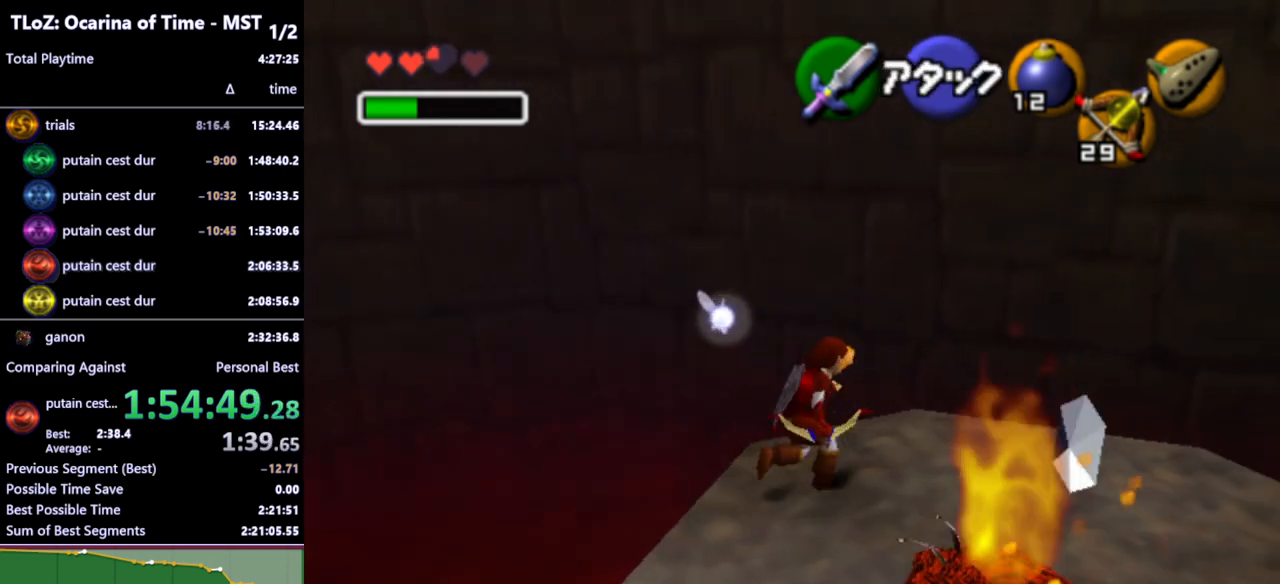
{"buttons": [], "left_stick": "right", "right_stick": "center", "events": [[333, "left_stick", "right"]]}
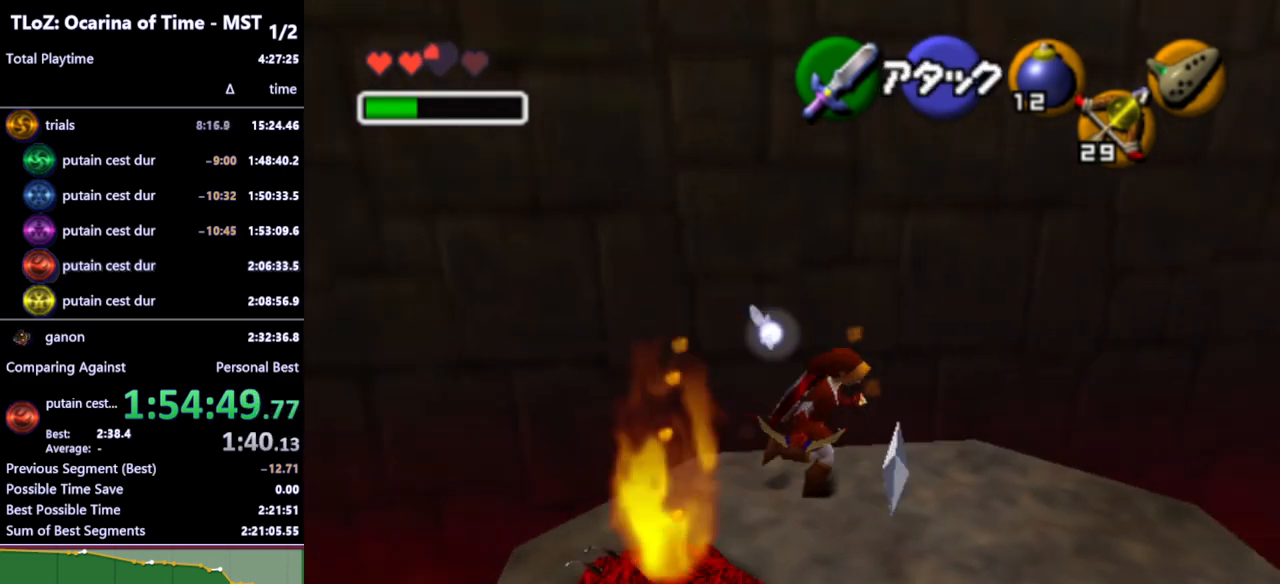
{"buttons": [], "left_stick": "right", "right_stick": "center", "events": [[33, "left_stick", "down-right"], [167, "left_stick", "down"], [267, "left_stick", "down-right"], [367, "left_stick", "right"]]}
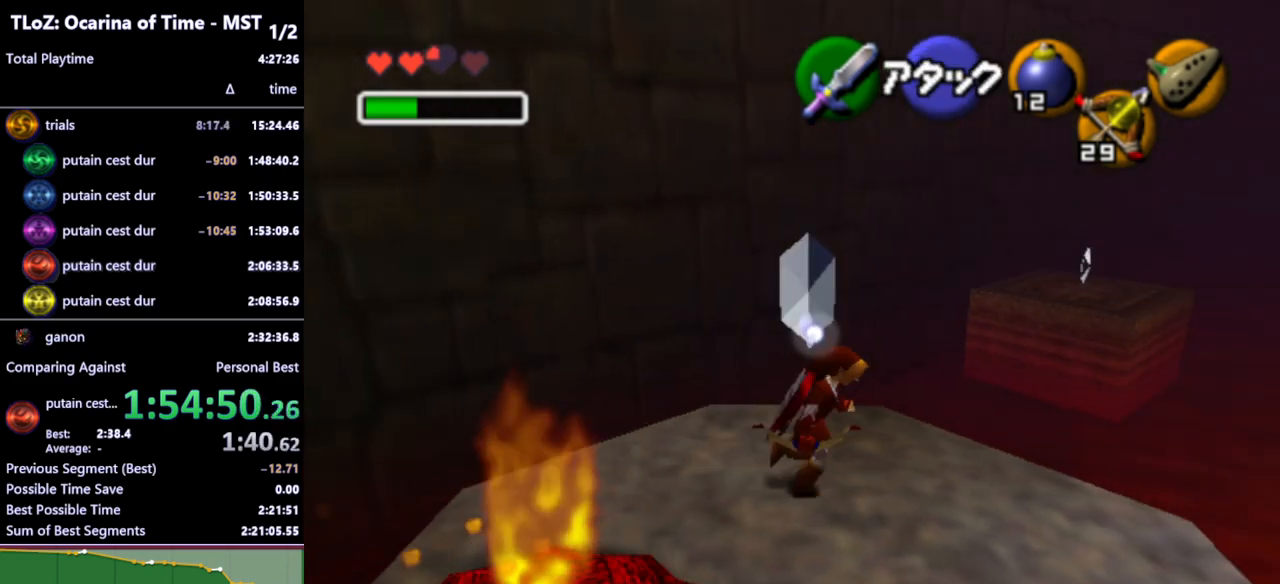
{"buttons": [], "left_stick": "center", "right_stick": "center", "events": [[100, "left_stick", "up-right"], [333, "left_stick", "center"]]}